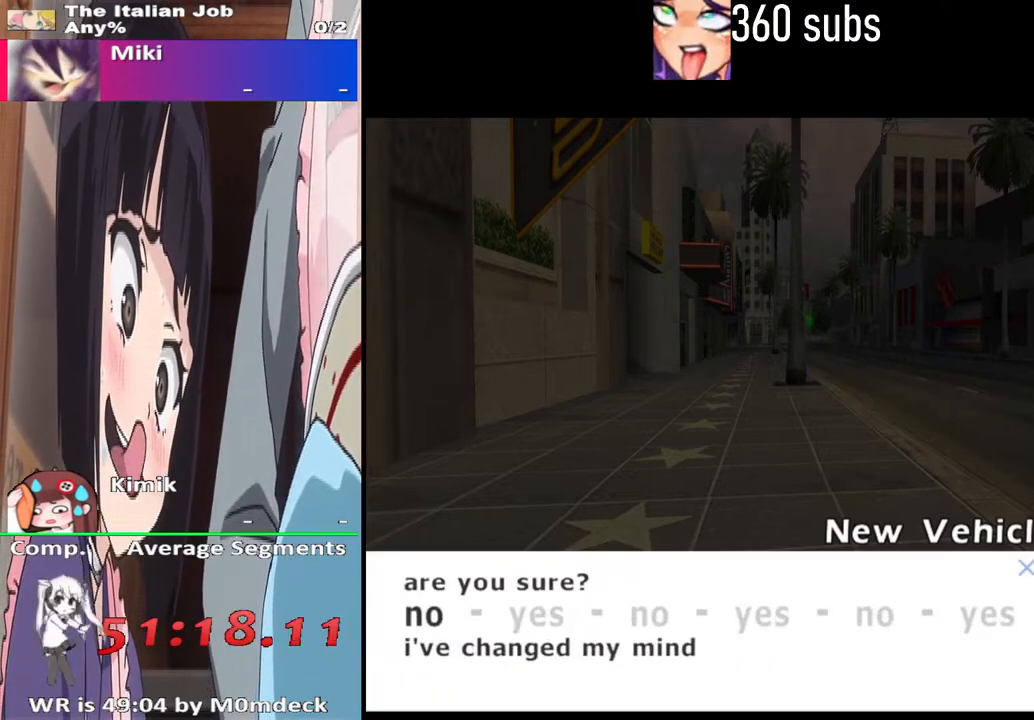
Gameplay with a controller (PlayStation layout); each line is a JSON object with the inputs held at the frame after it. "events" lists button and stick changes between this image and that frame as [ms after this image, input, new state], when the widget could be followed in between.
{"buttons": [], "left_stick": "center", "right_stick": "center", "events": [[133, "DPAD_RIGHT", "down"], [233, "DPAD_RIGHT", "up"]]}
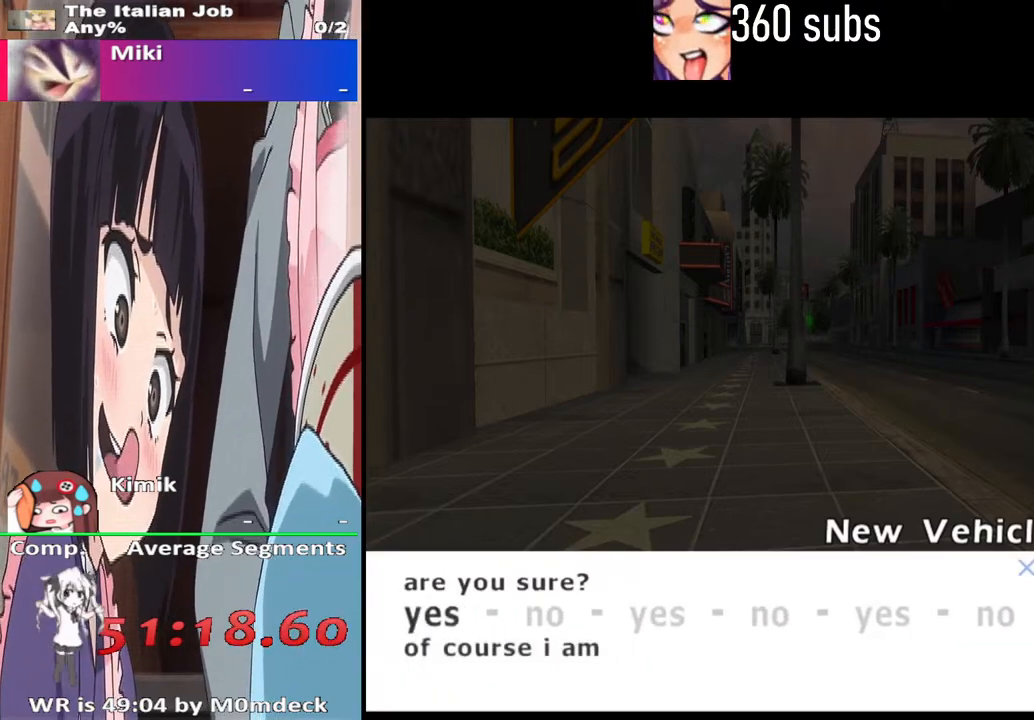
{"buttons": [], "left_stick": "center", "right_stick": "center", "events": [[167, "DPAD_LEFT", "down"], [267, "DPAD_LEFT", "up"], [367, "DPAD_RIGHT", "down"], [500, "DPAD_RIGHT", "up"]]}
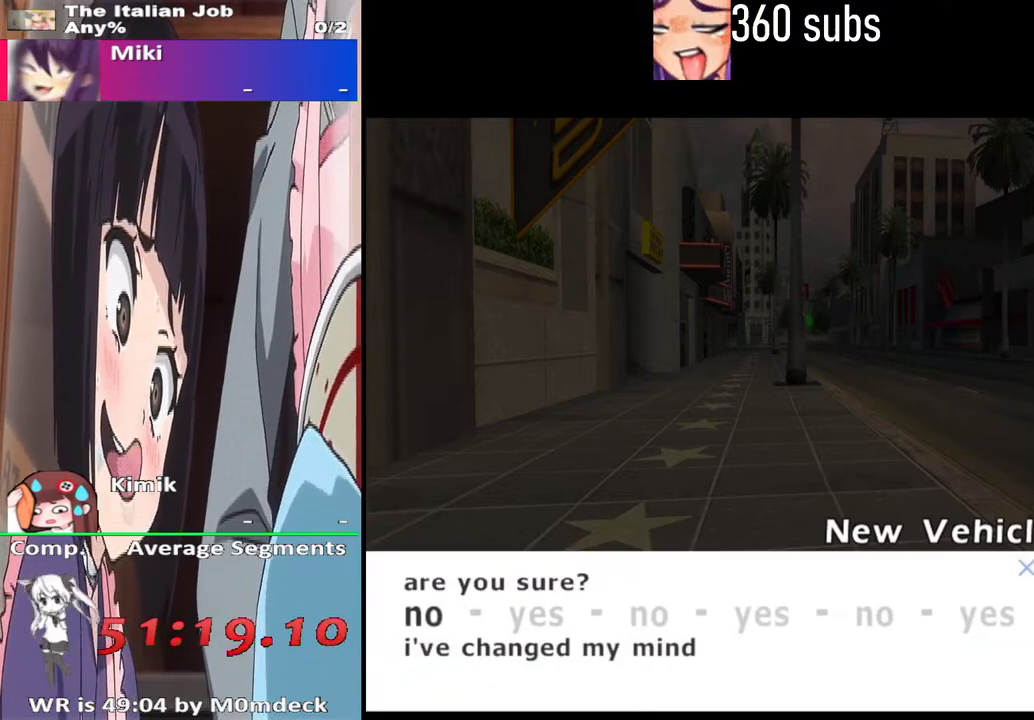
{"buttons": [], "left_stick": "center", "right_stick": "center", "events": [[367, "DPAD_RIGHT", "down"], [467, "DPAD_RIGHT", "up"]]}
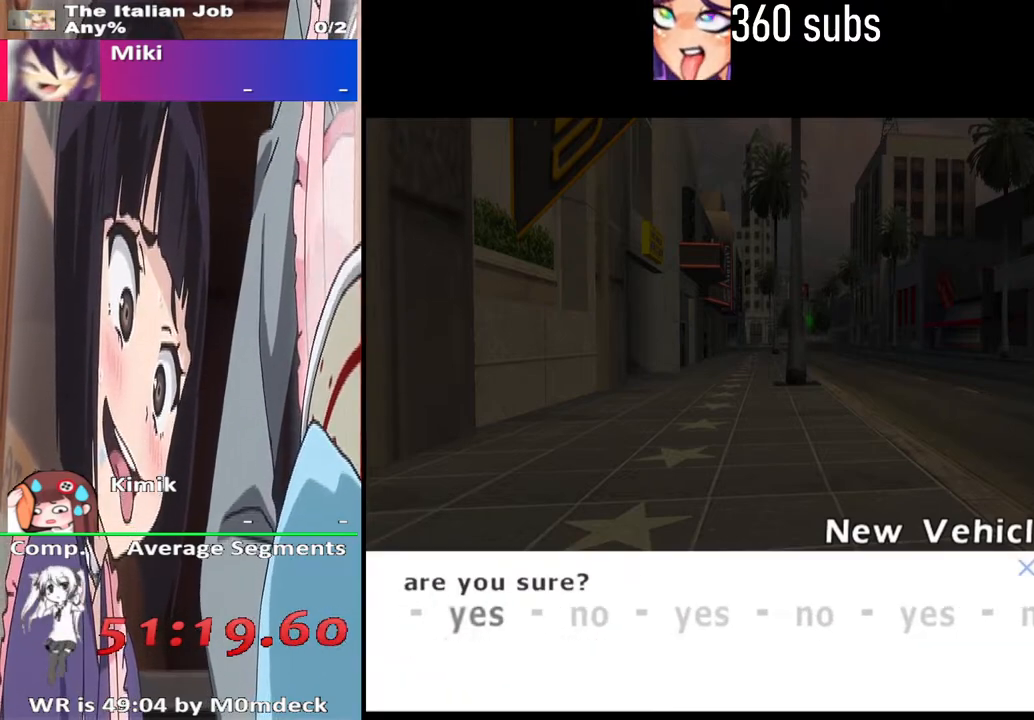
{"buttons": [], "left_stick": "center", "right_stick": "center", "events": [[200, "CROSS", "down"], [333, "CROSS", "up"]]}
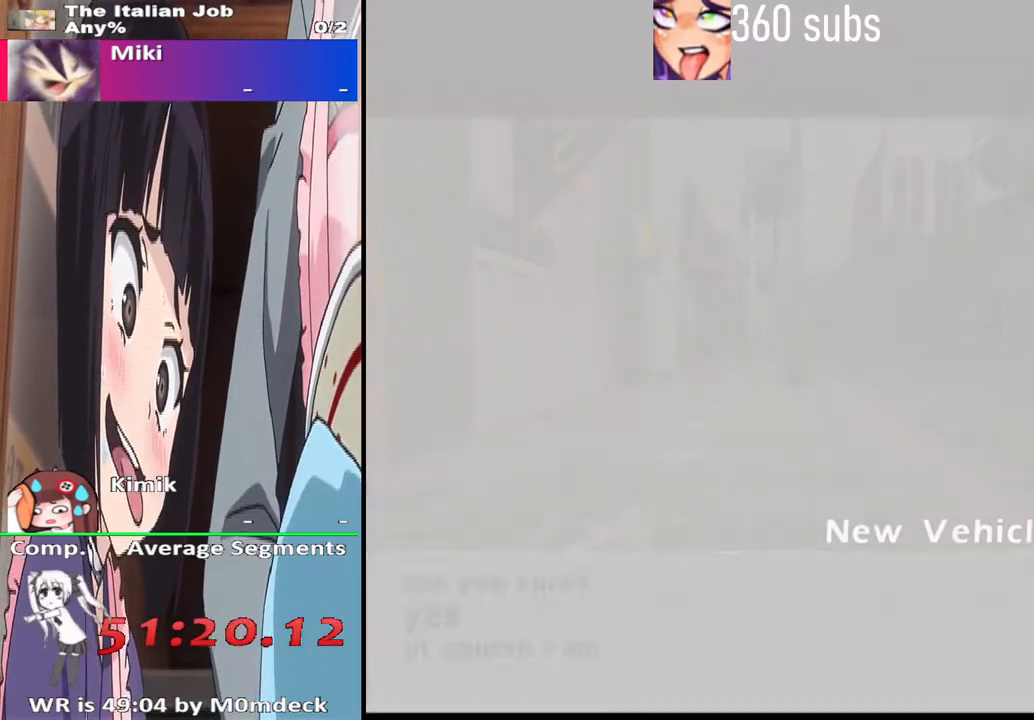
{"buttons": [], "left_stick": "center", "right_stick": "center", "events": []}
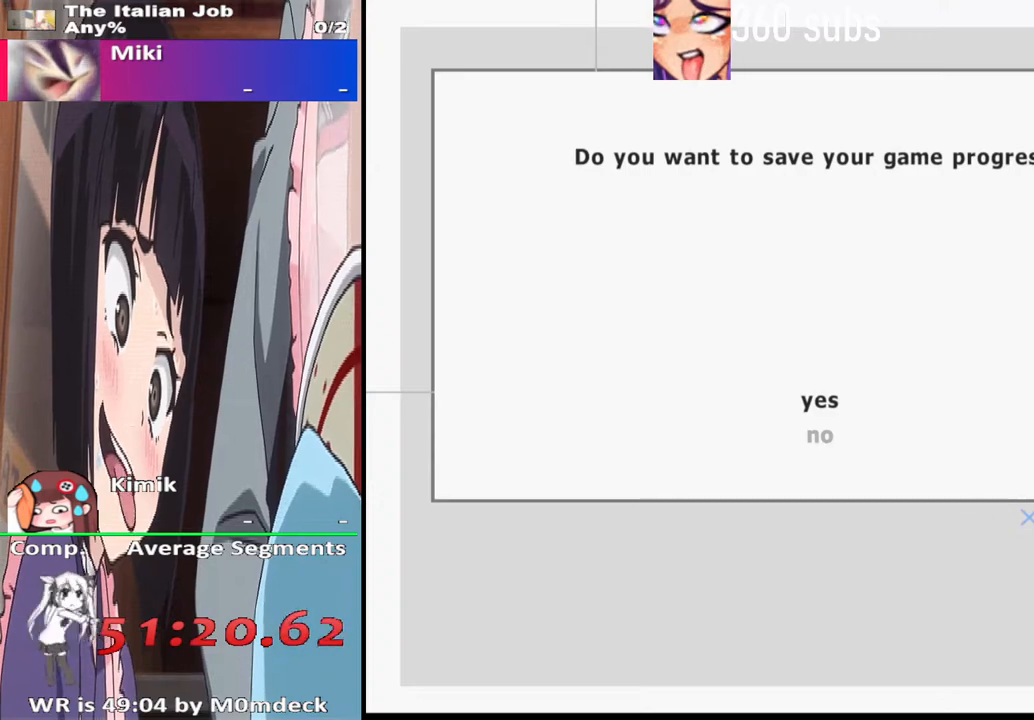
{"buttons": [], "left_stick": "center", "right_stick": "center", "events": [[233, "DPAD_UP", "down"], [300, "DPAD_UP", "up"]]}
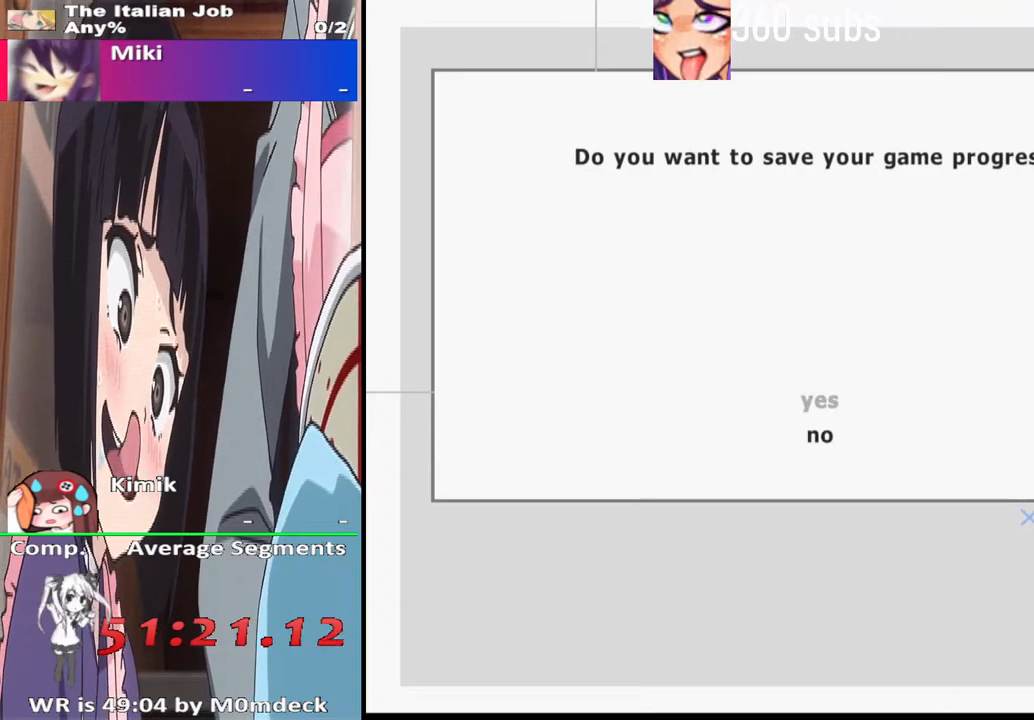
{"buttons": [], "left_stick": "center", "right_stick": "center", "events": [[33, "DPAD_UP", "down"], [133, "DPAD_UP", "up"], [367, "CROSS", "down"], [500, "CROSS", "up"]]}
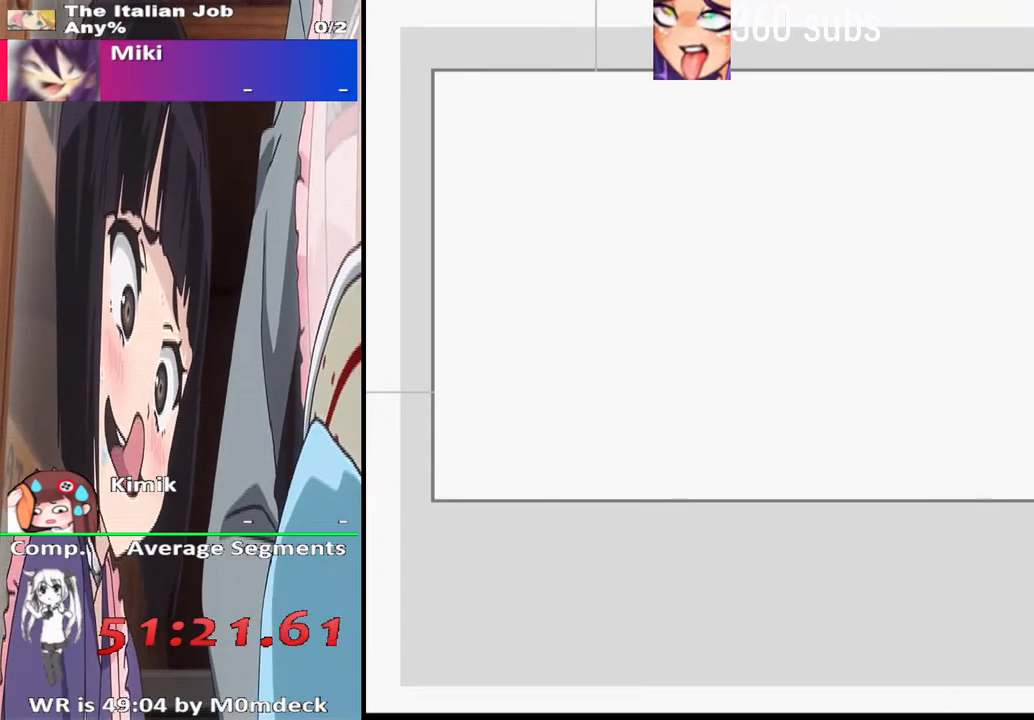
{"buttons": [], "left_stick": "center", "right_stick": "center", "events": []}
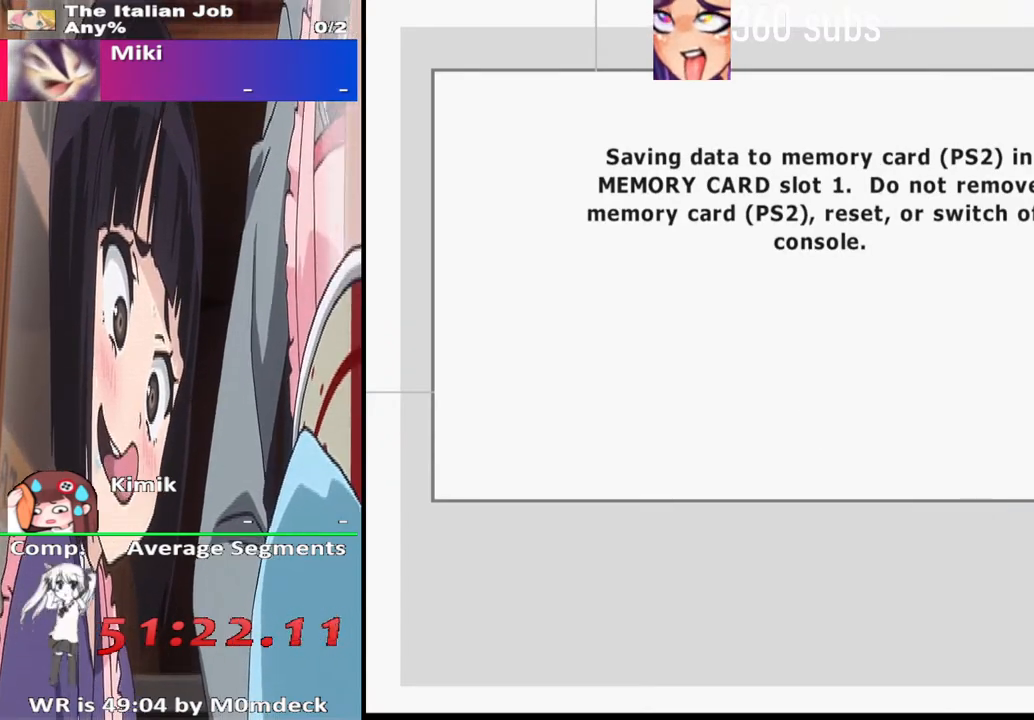
{"buttons": [], "left_stick": "center", "right_stick": "center", "events": []}
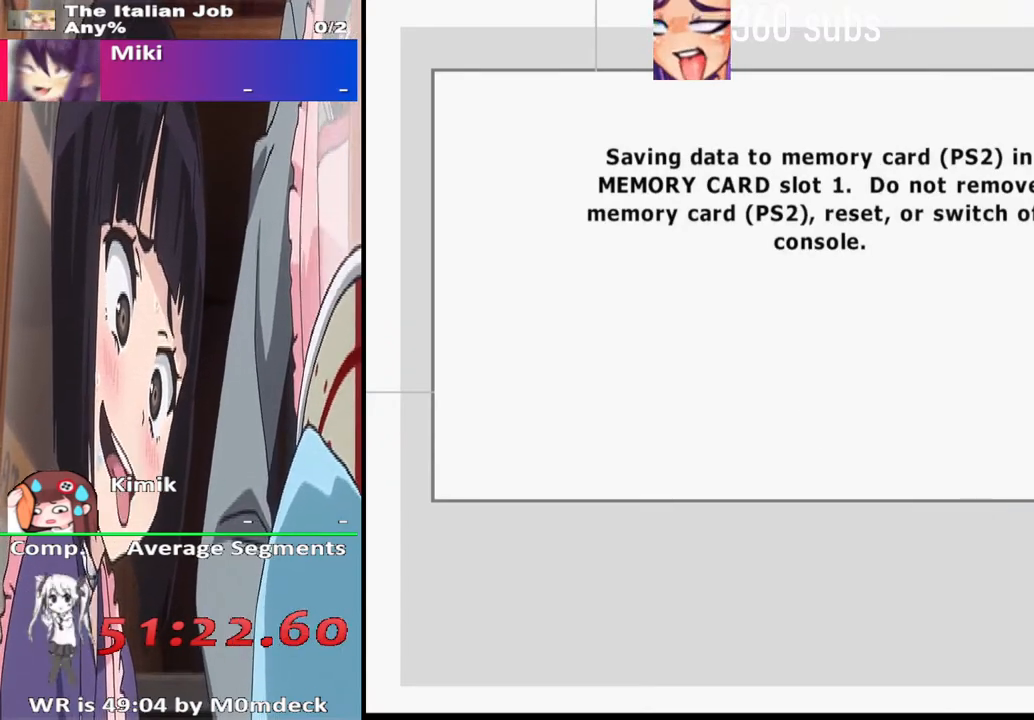
{"buttons": [], "left_stick": "center", "right_stick": "center", "events": []}
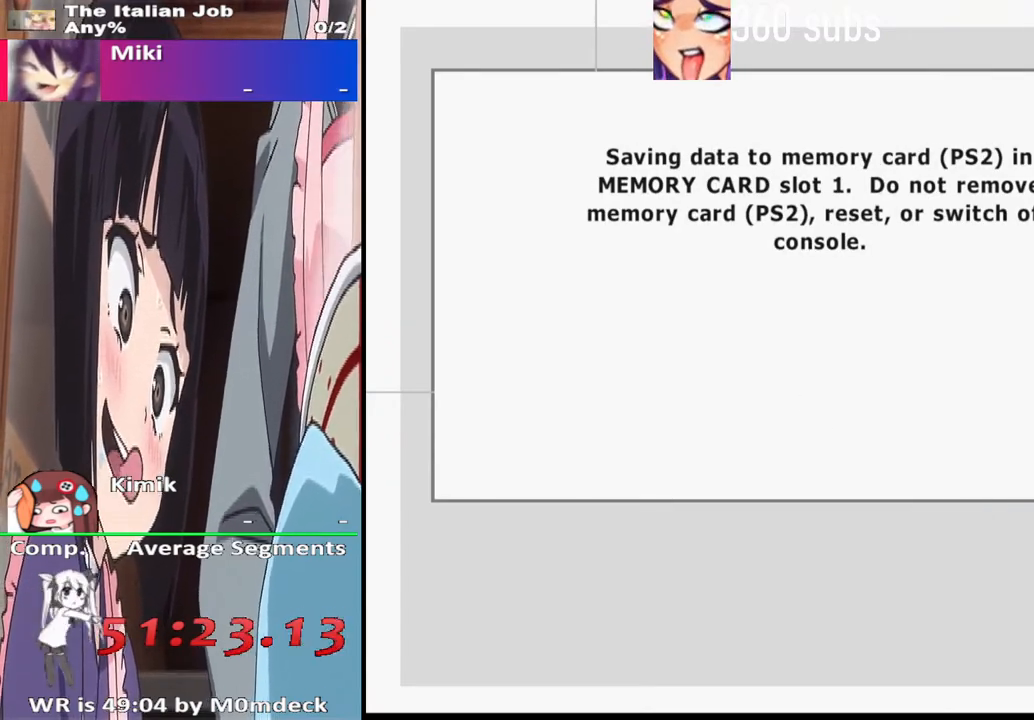
{"buttons": [], "left_stick": "center", "right_stick": "center", "events": []}
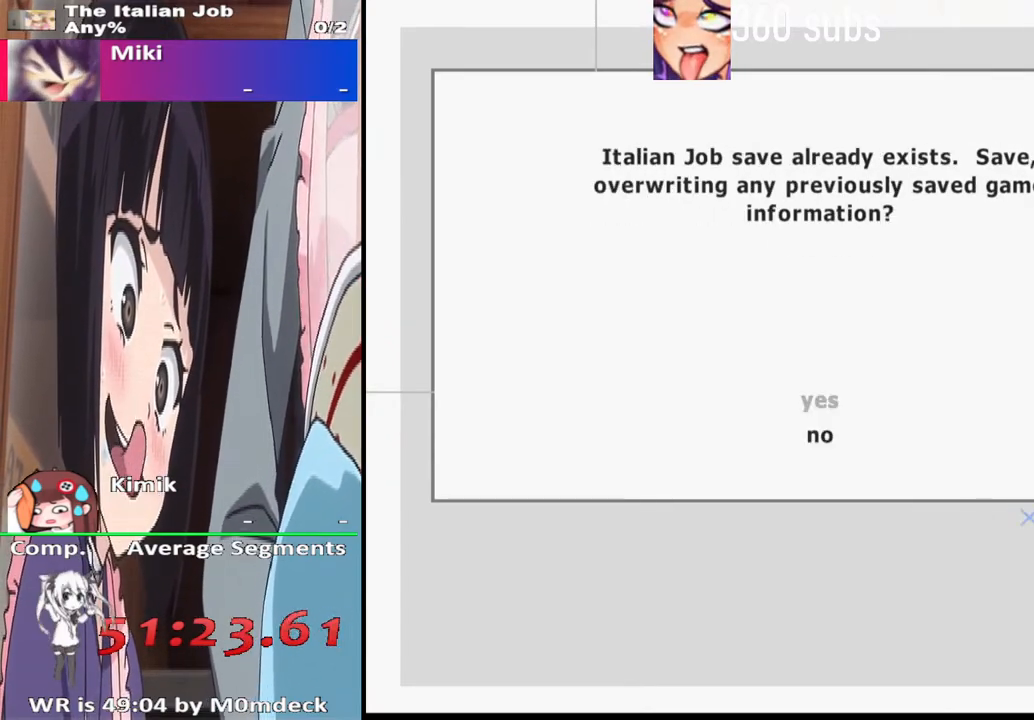
{"buttons": [], "left_stick": "center", "right_stick": "center", "events": []}
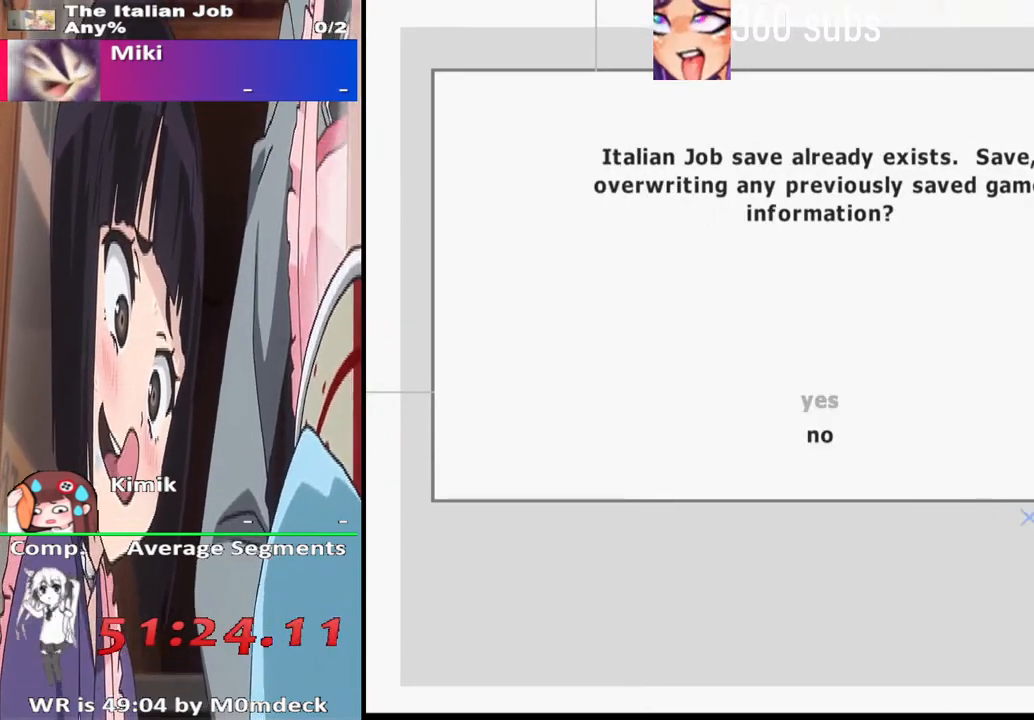
{"buttons": [], "left_stick": "center", "right_stick": "center", "events": [[100, "DPAD_DOWN", "down"], [200, "DPAD_DOWN", "up"]]}
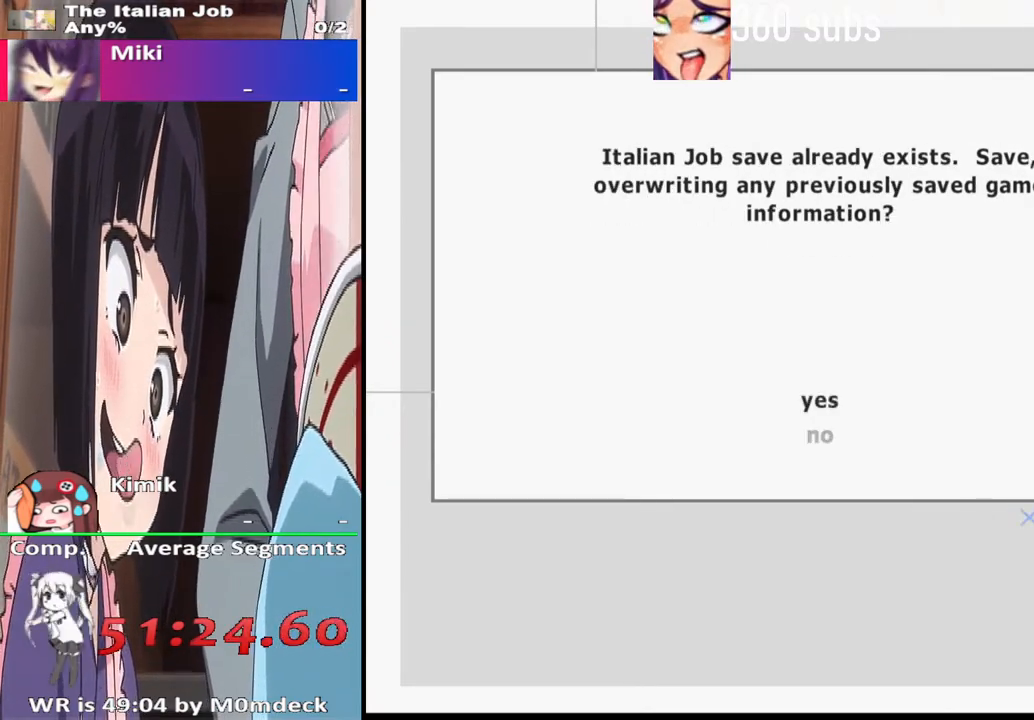
{"buttons": [], "left_stick": "center", "right_stick": "center", "events": [[133, "CROSS", "down"], [300, "CROSS", "up"]]}
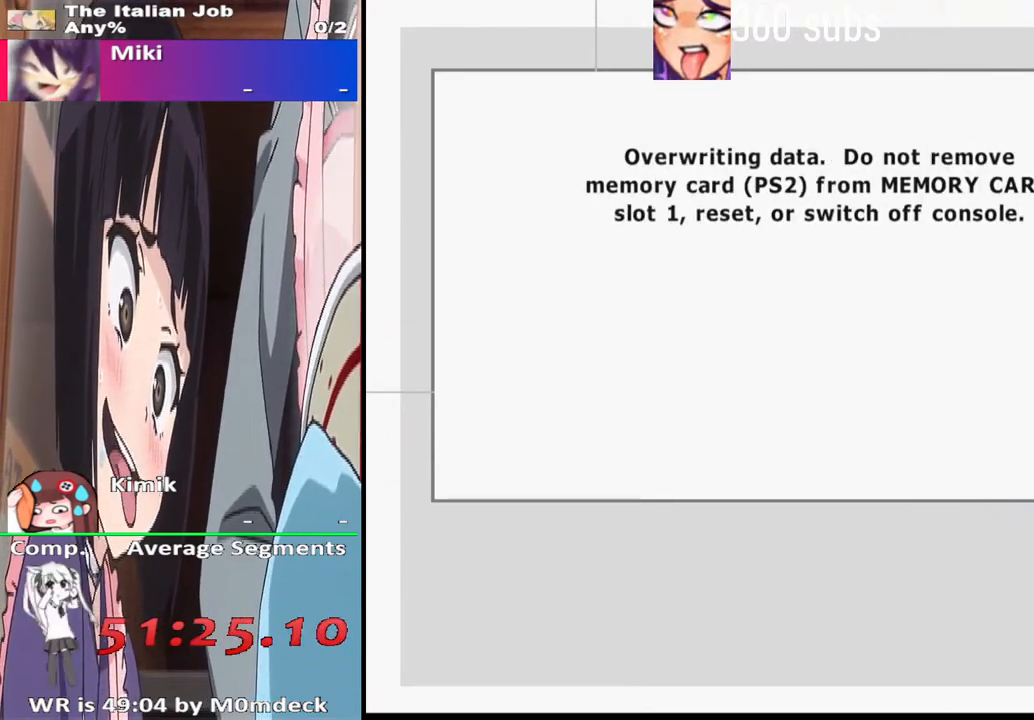
{"buttons": [], "left_stick": "center", "right_stick": "center", "events": []}
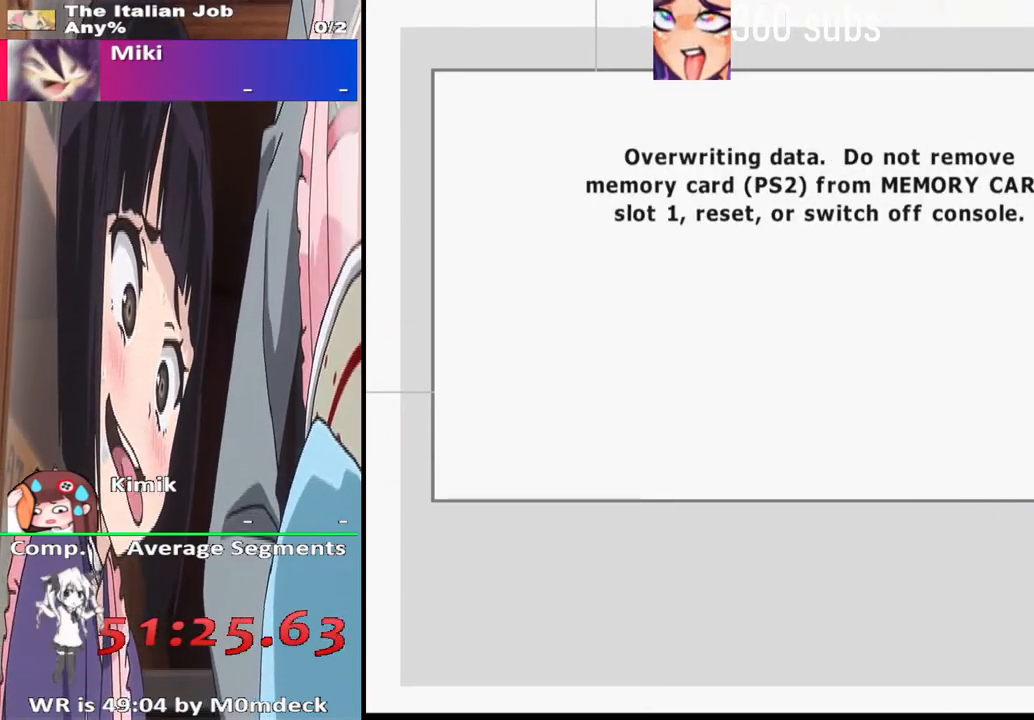
{"buttons": [], "left_stick": "center", "right_stick": "center", "events": []}
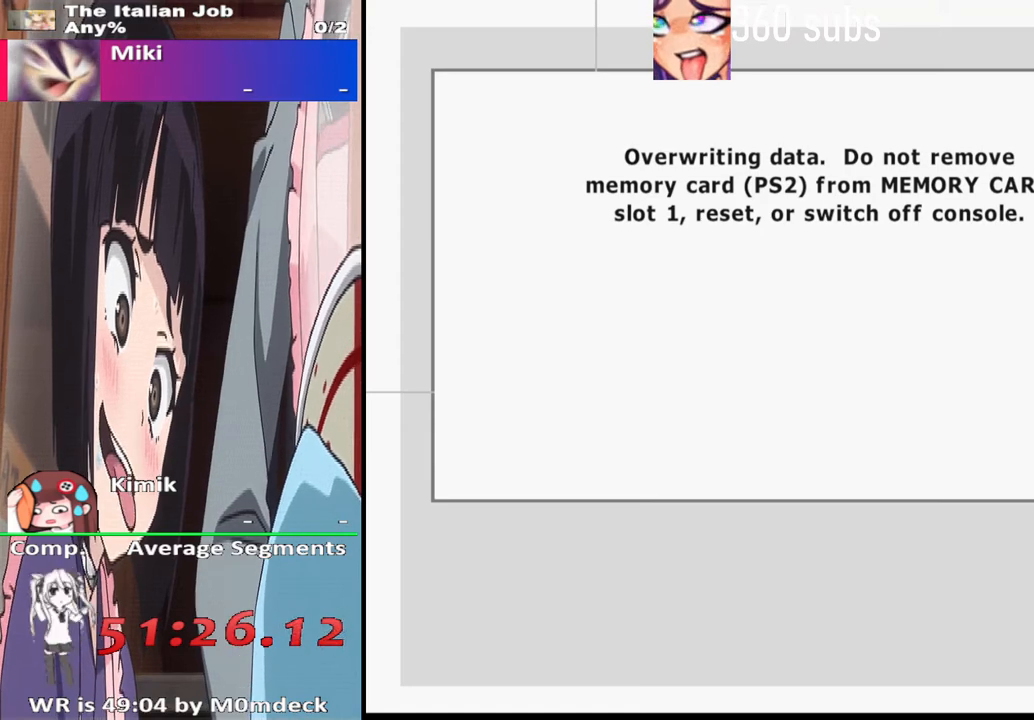
{"buttons": [], "left_stick": "center", "right_stick": "center", "events": []}
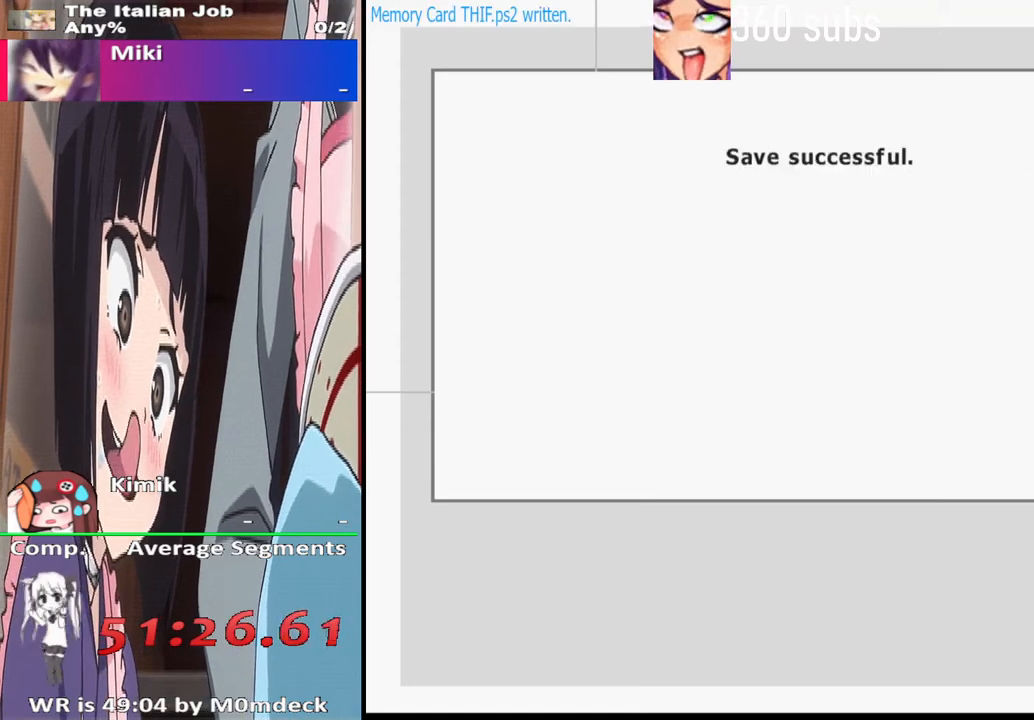
{"buttons": [], "left_stick": "center", "right_stick": "center", "events": []}
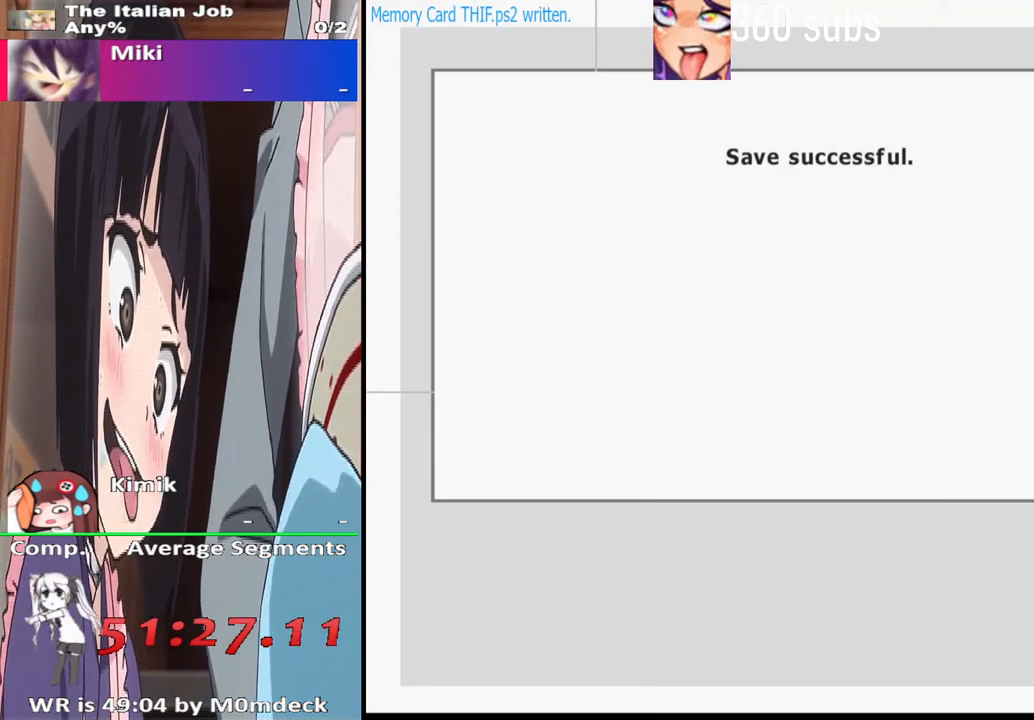
{"buttons": [], "left_stick": "center", "right_stick": "center", "events": [[167, "CROSS", "down"], [400, "CROSS", "up"]]}
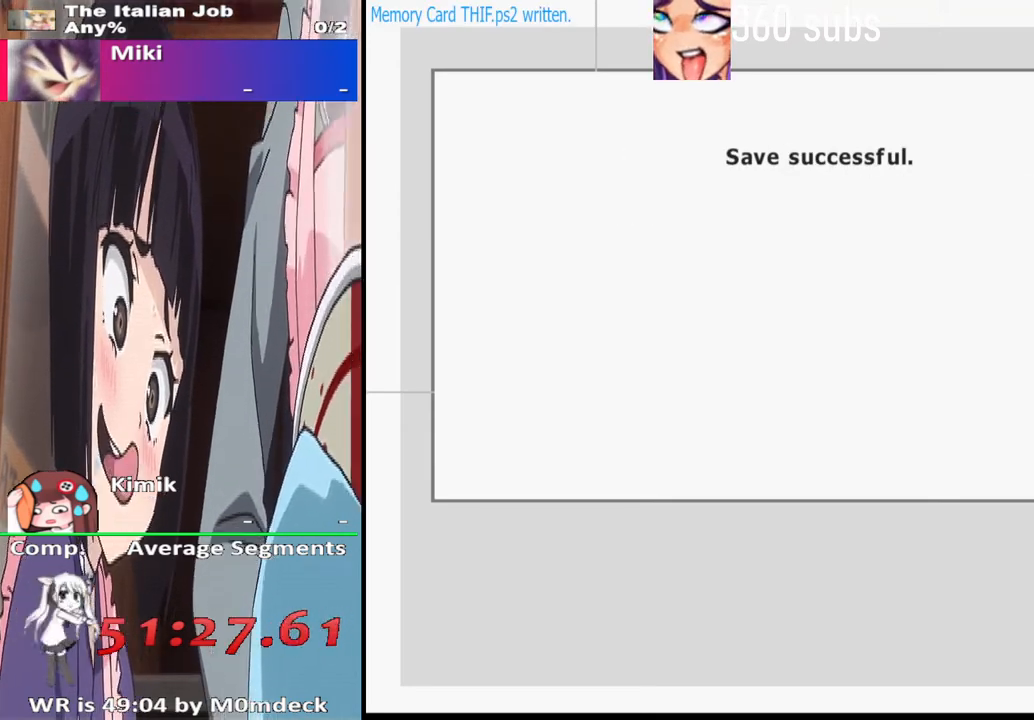
{"buttons": [], "left_stick": "center", "right_stick": "center", "events": []}
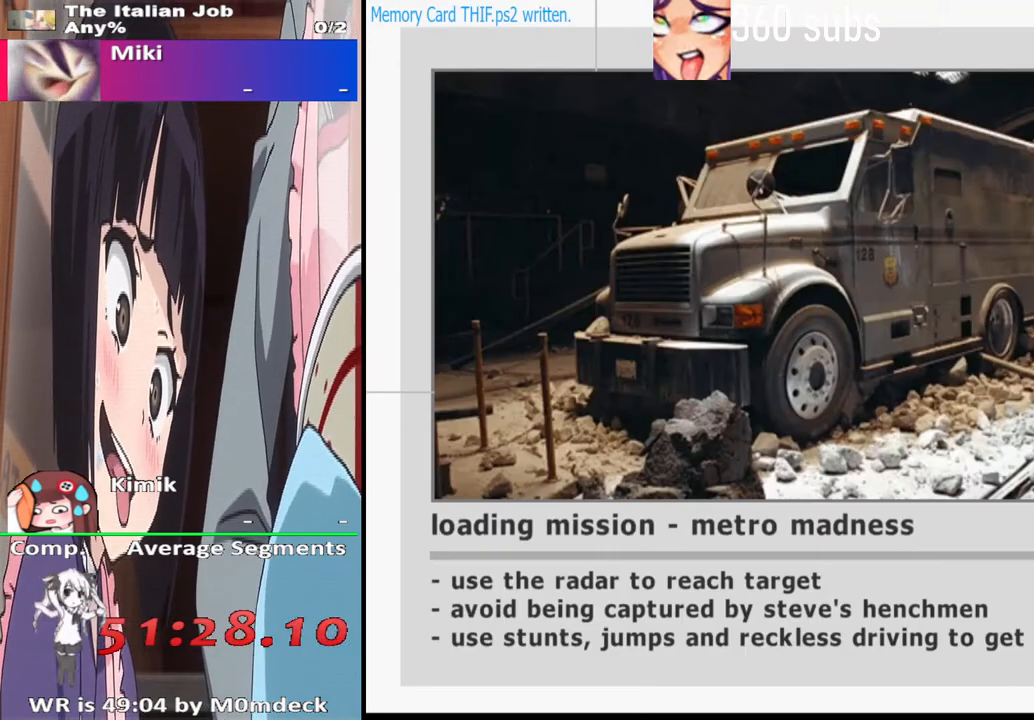
{"buttons": ["CROSS"], "left_stick": "center", "right_stick": "center", "events": [[500, "CROSS", "down"]]}
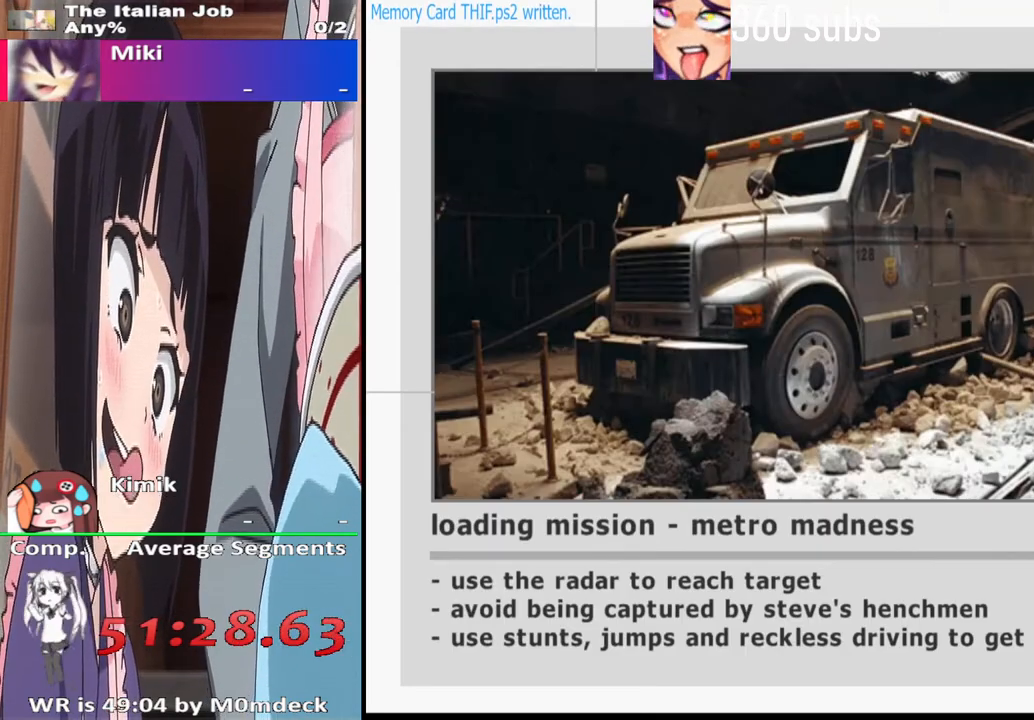
{"buttons": [], "left_stick": "center", "right_stick": "center", "events": [[167, "CROSS", "up"], [233, "CROSS", "down"], [433, "CROSS", "up"]]}
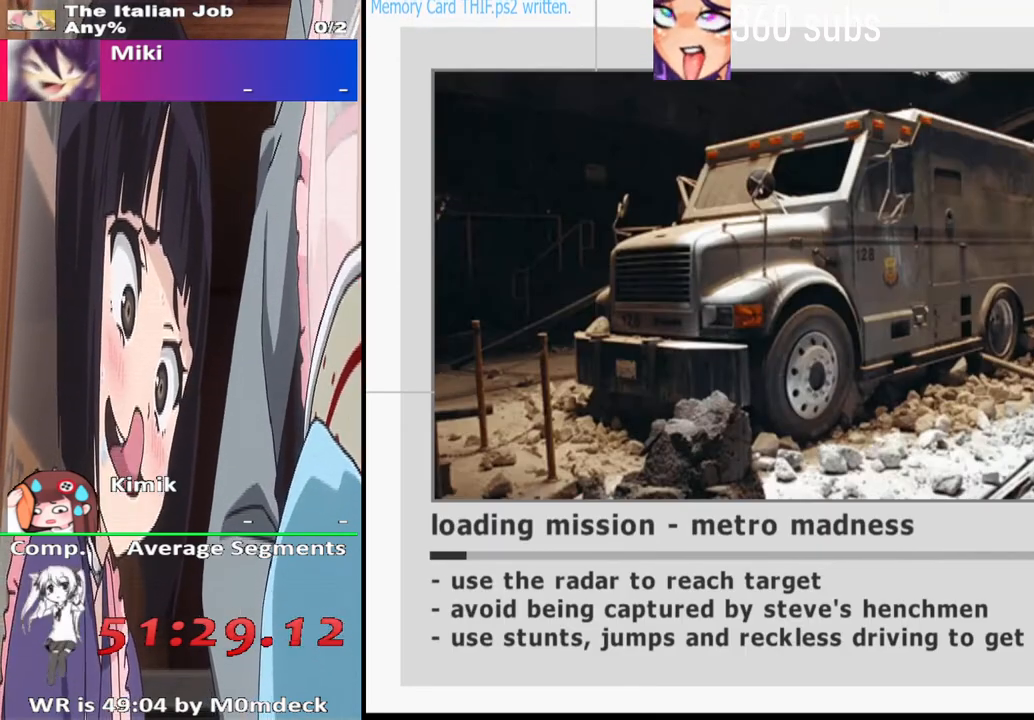
{"buttons": [], "left_stick": "center", "right_stick": "center", "events": [[33, "CROSS", "down"], [233, "CROSS", "up"]]}
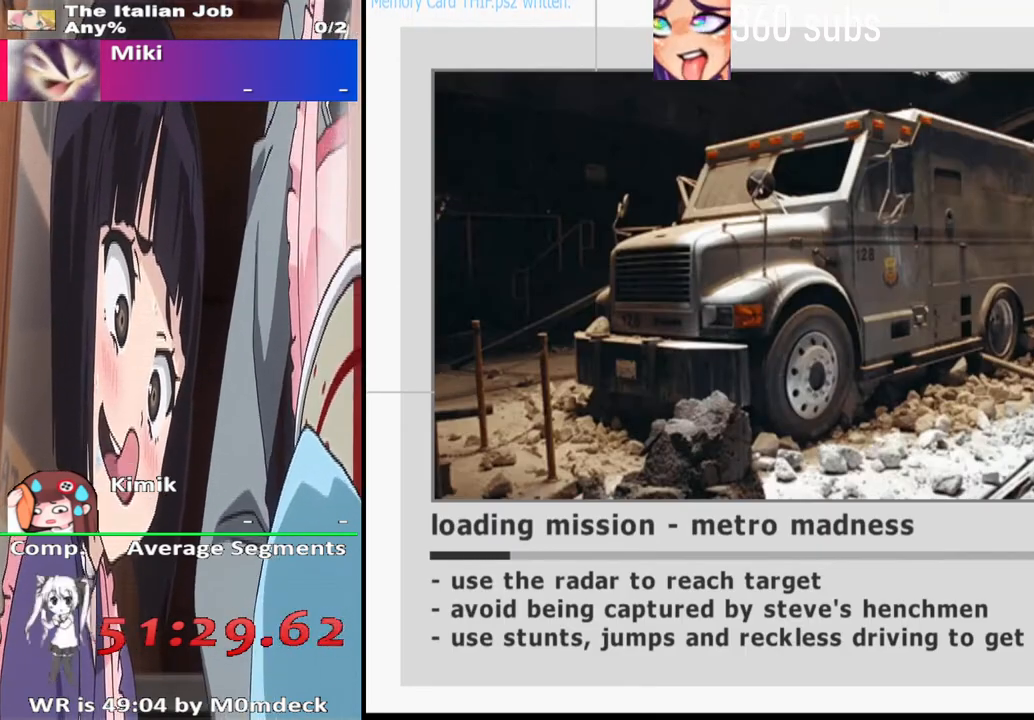
{"buttons": [], "left_stick": "center", "right_stick": "center", "events": []}
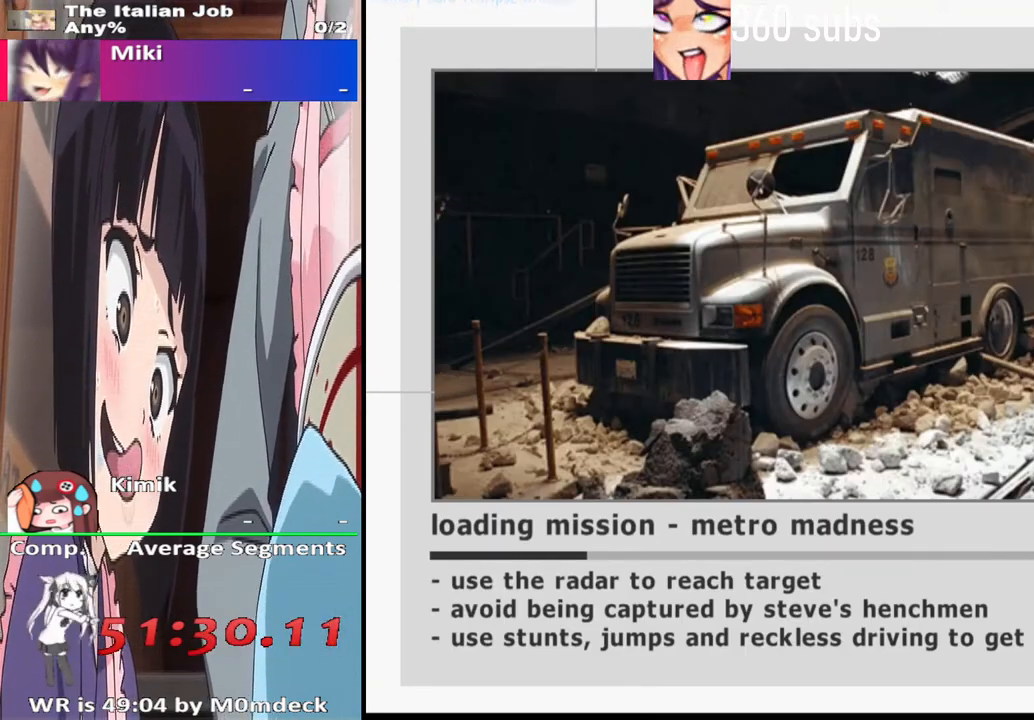
{"buttons": [], "left_stick": "center", "right_stick": "center", "events": []}
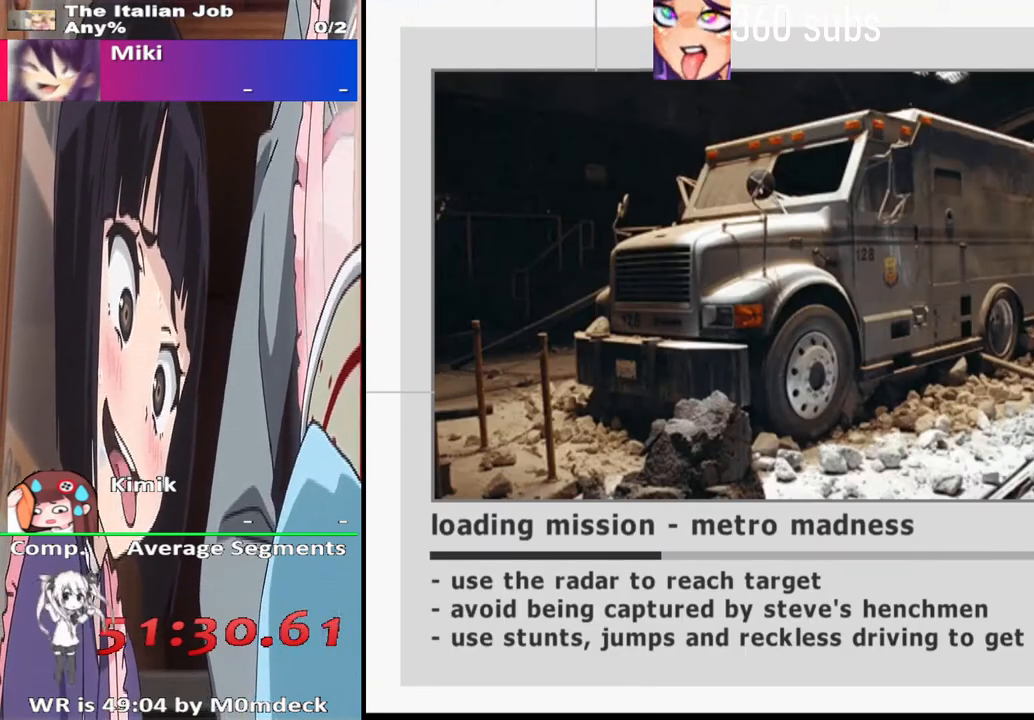
{"buttons": [], "left_stick": "center", "right_stick": "center", "events": []}
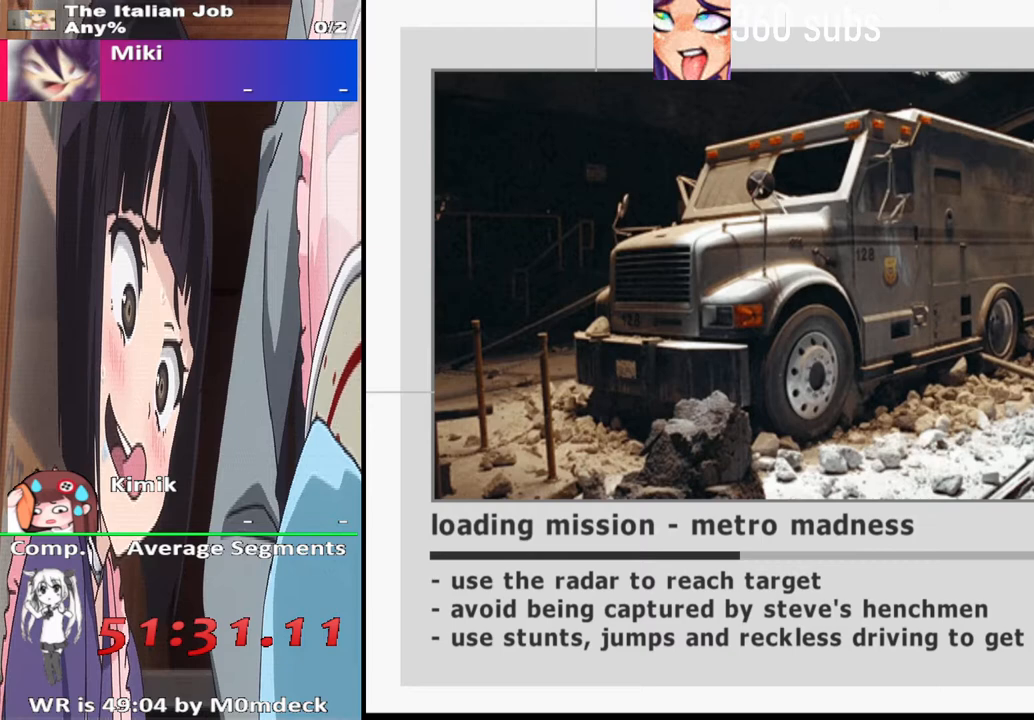
{"buttons": [], "left_stick": "center", "right_stick": "center", "events": []}
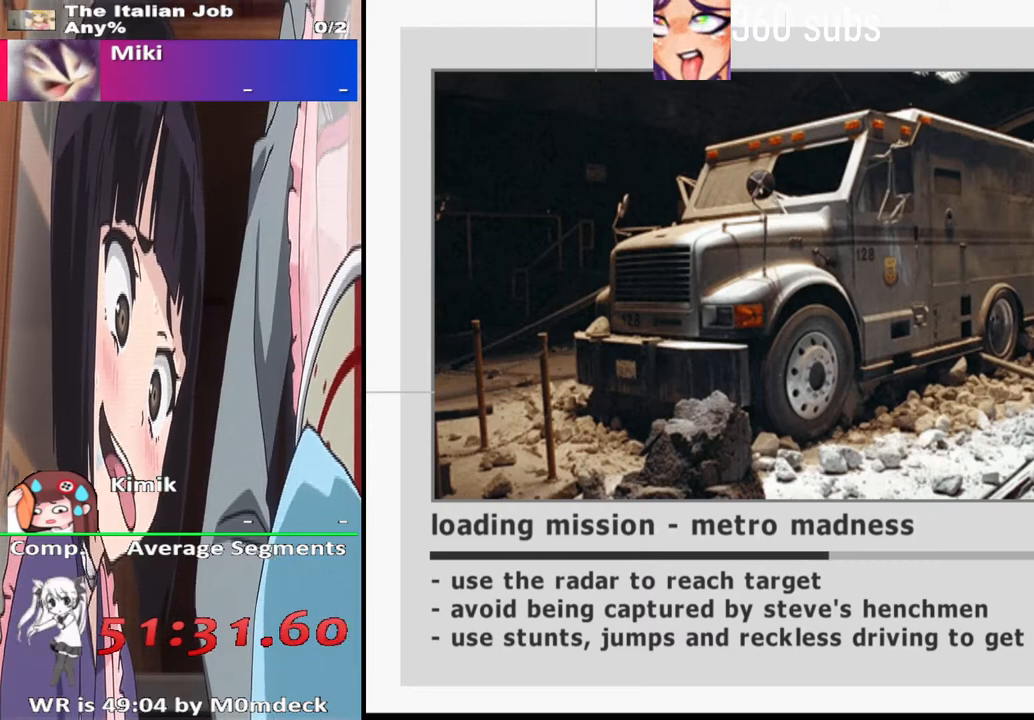
{"buttons": [], "left_stick": "center", "right_stick": "center", "events": []}
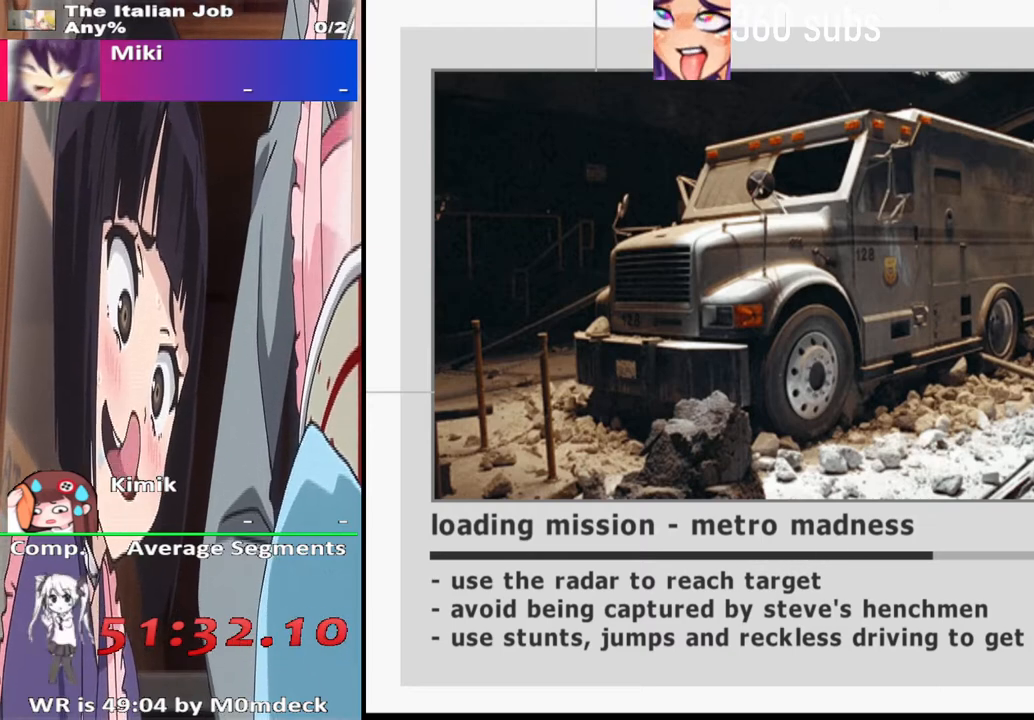
{"buttons": [], "left_stick": "center", "right_stick": "center", "events": []}
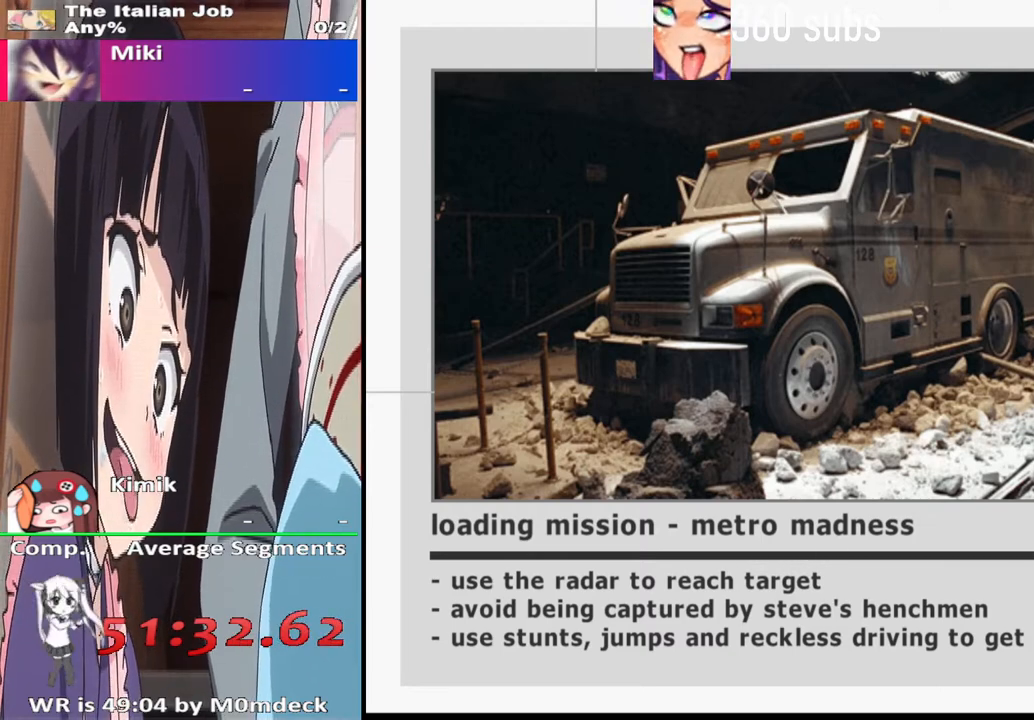
{"buttons": [], "left_stick": "center", "right_stick": "center", "events": []}